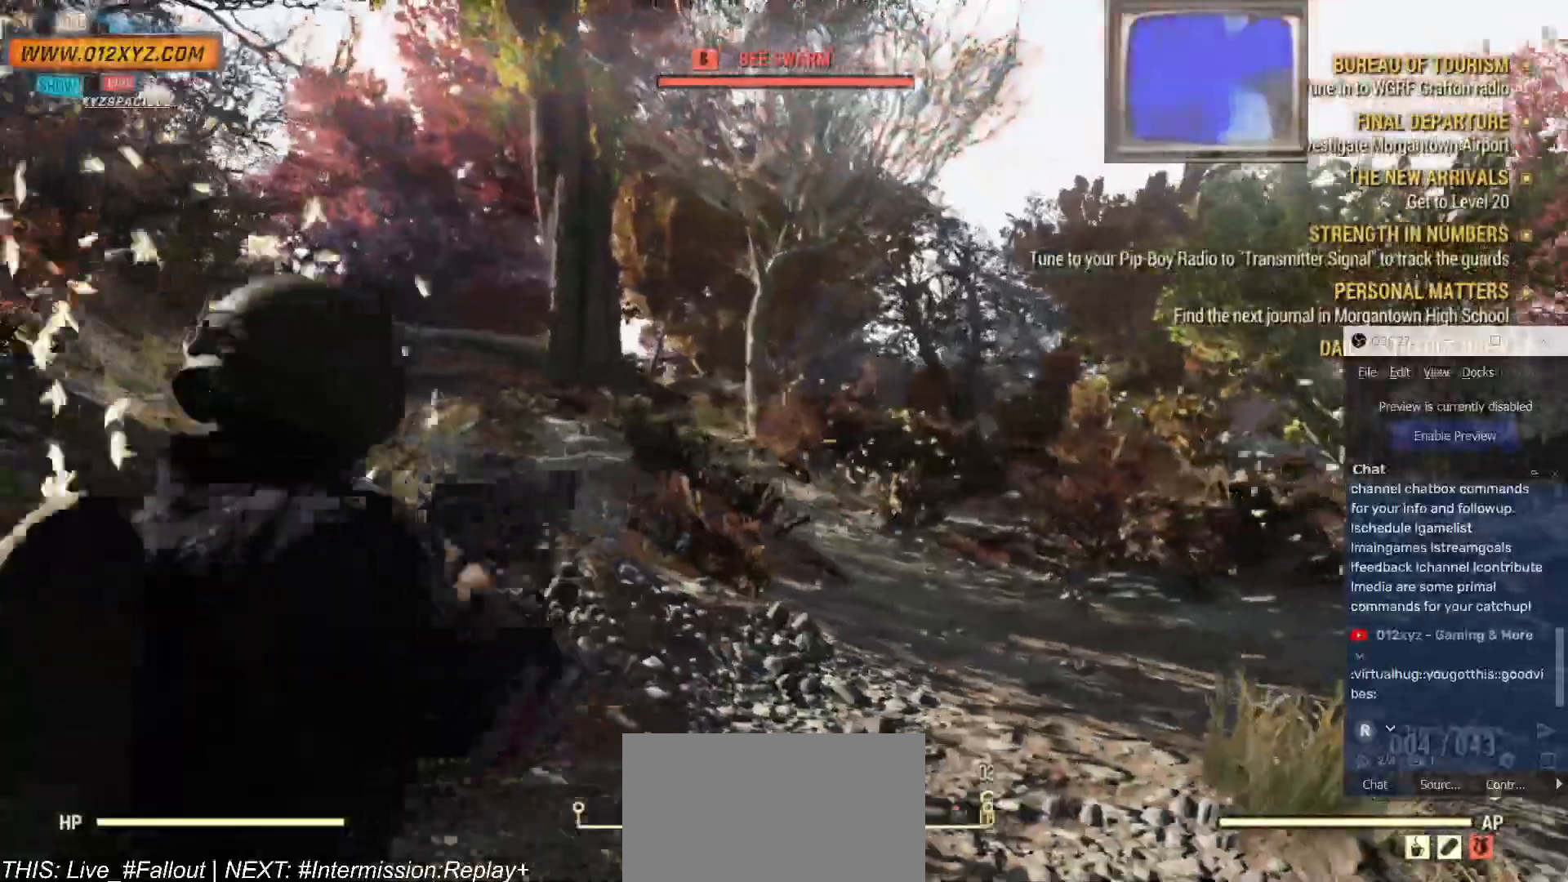
Gameplay with keyboard and mouse; each line is a JSON object with the keys and mouse buttons held at the frame after it. "events" lists presses ("down") and releases ("up") of "1", "2", "3", "4", "5", "a", "alt", "b", "c", "ctrl", "d", "e", "f", "g", "q", "r", "s", "shift", "space", "t", "tab", "v", "w", "x", "z", "mouse_left", "mouse_wheel", "mouse_right", "mouse_mb4" and "mouse_mb5" between this image and that frame as [ms after this image, input, new state], when the widget could be followed in between. "mouse_left", "mouse_wheel", "mouse_right", "mouse_mb4", "mouse_mb5" = the "left", "wheel", "right", "mb4", "mb5" buttons of the "mouse" list. No other keys are recorded. "wheel" means that the mouse wheel is clicked or scrolled. Not read: mouse_move.
{"keys": ["a", "s"], "mouse": [], "events": []}
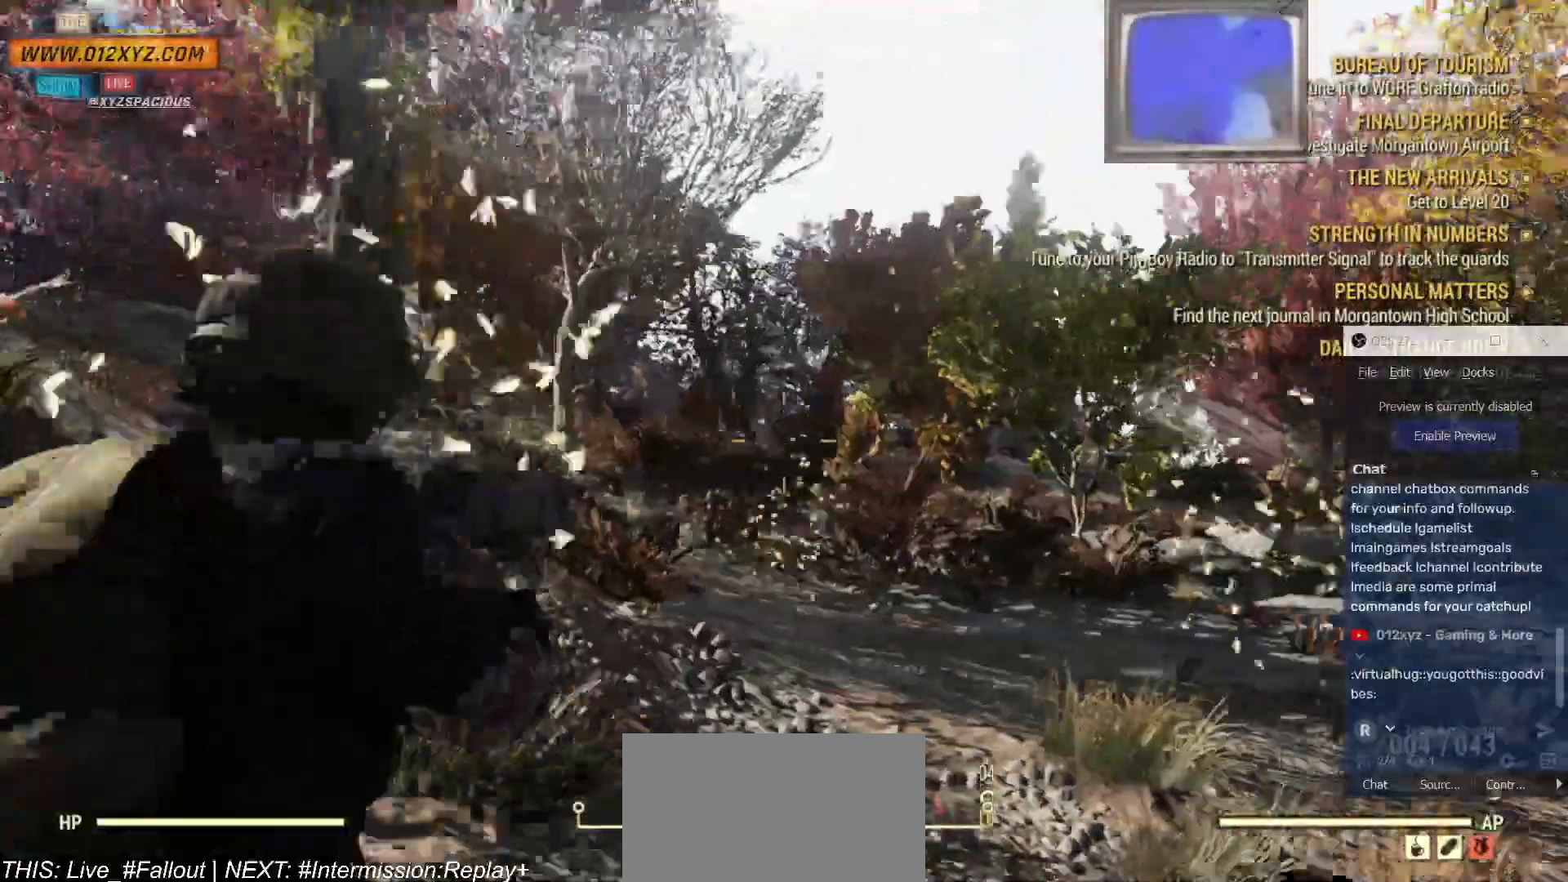
{"keys": ["a", "s"], "mouse": [], "events": []}
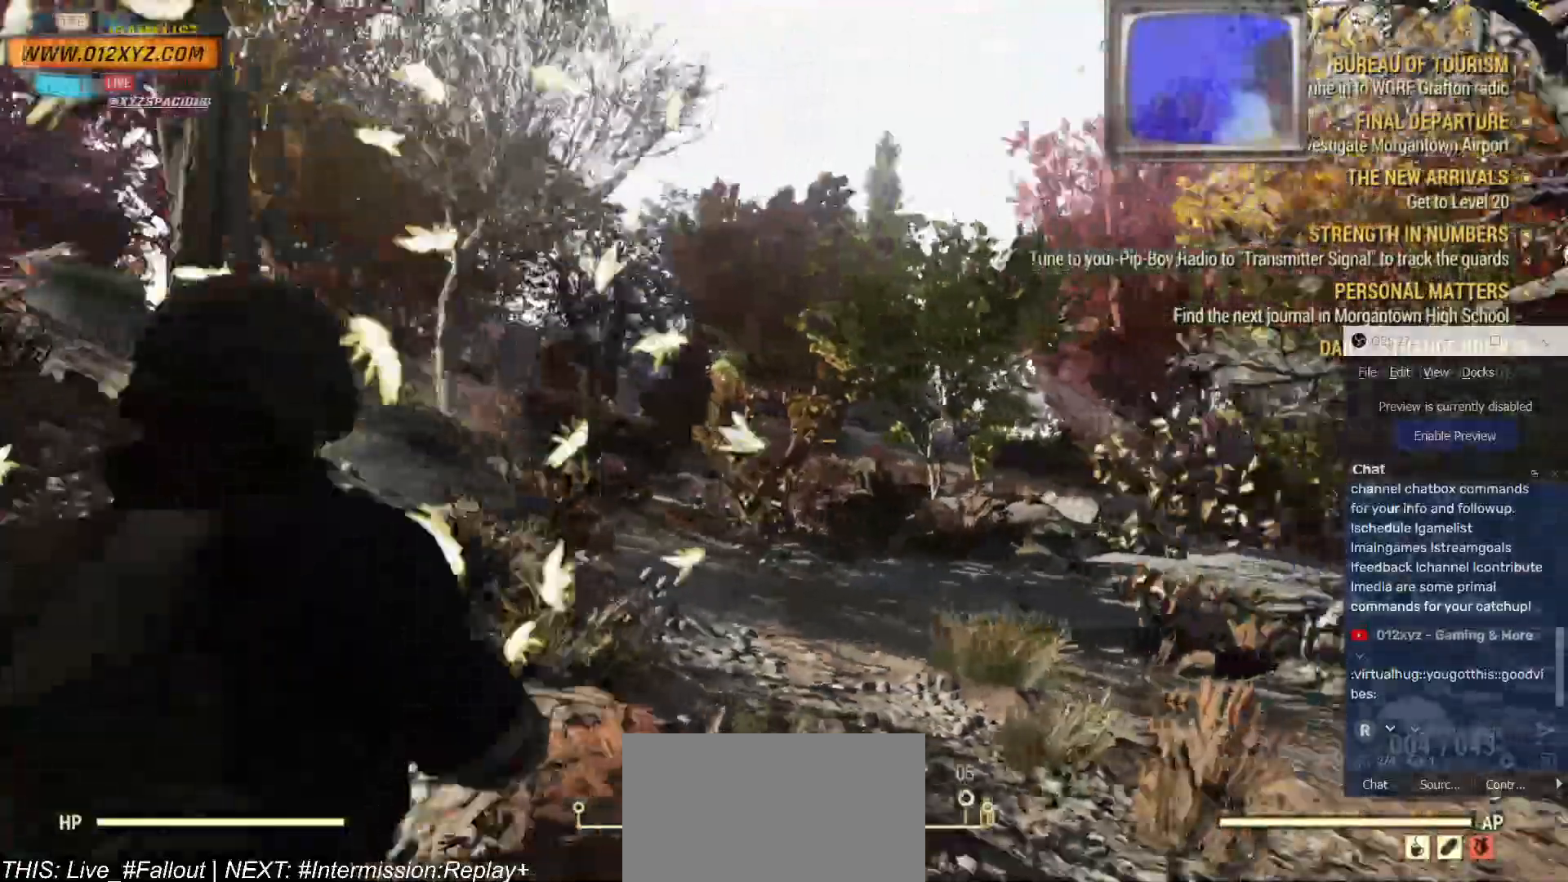
{"keys": ["a", "s"], "mouse": [], "events": []}
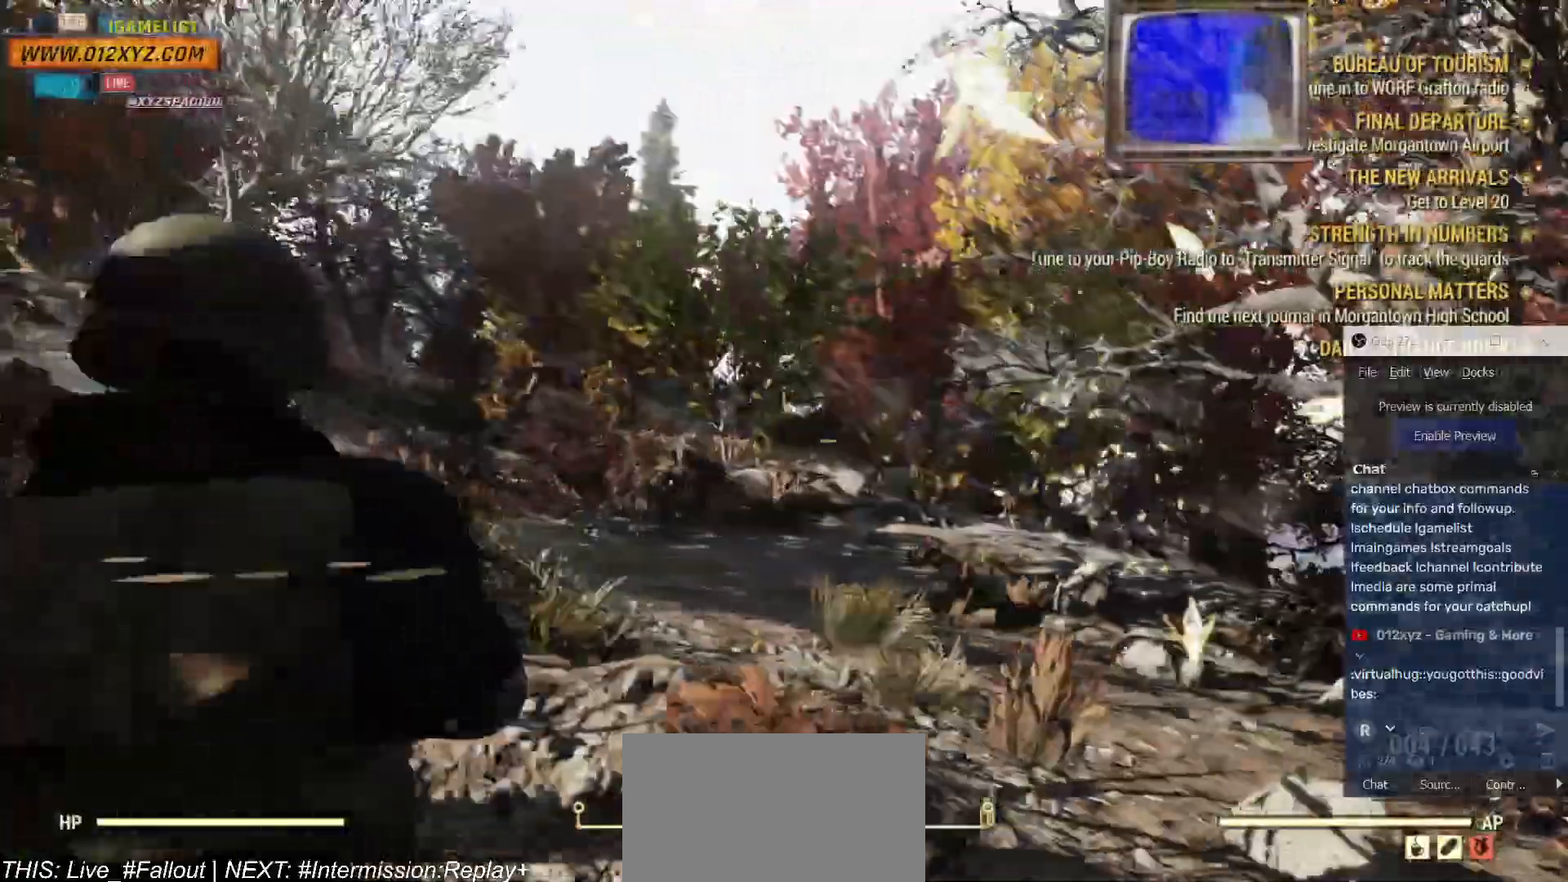
{"keys": ["a", "s"], "mouse": []}
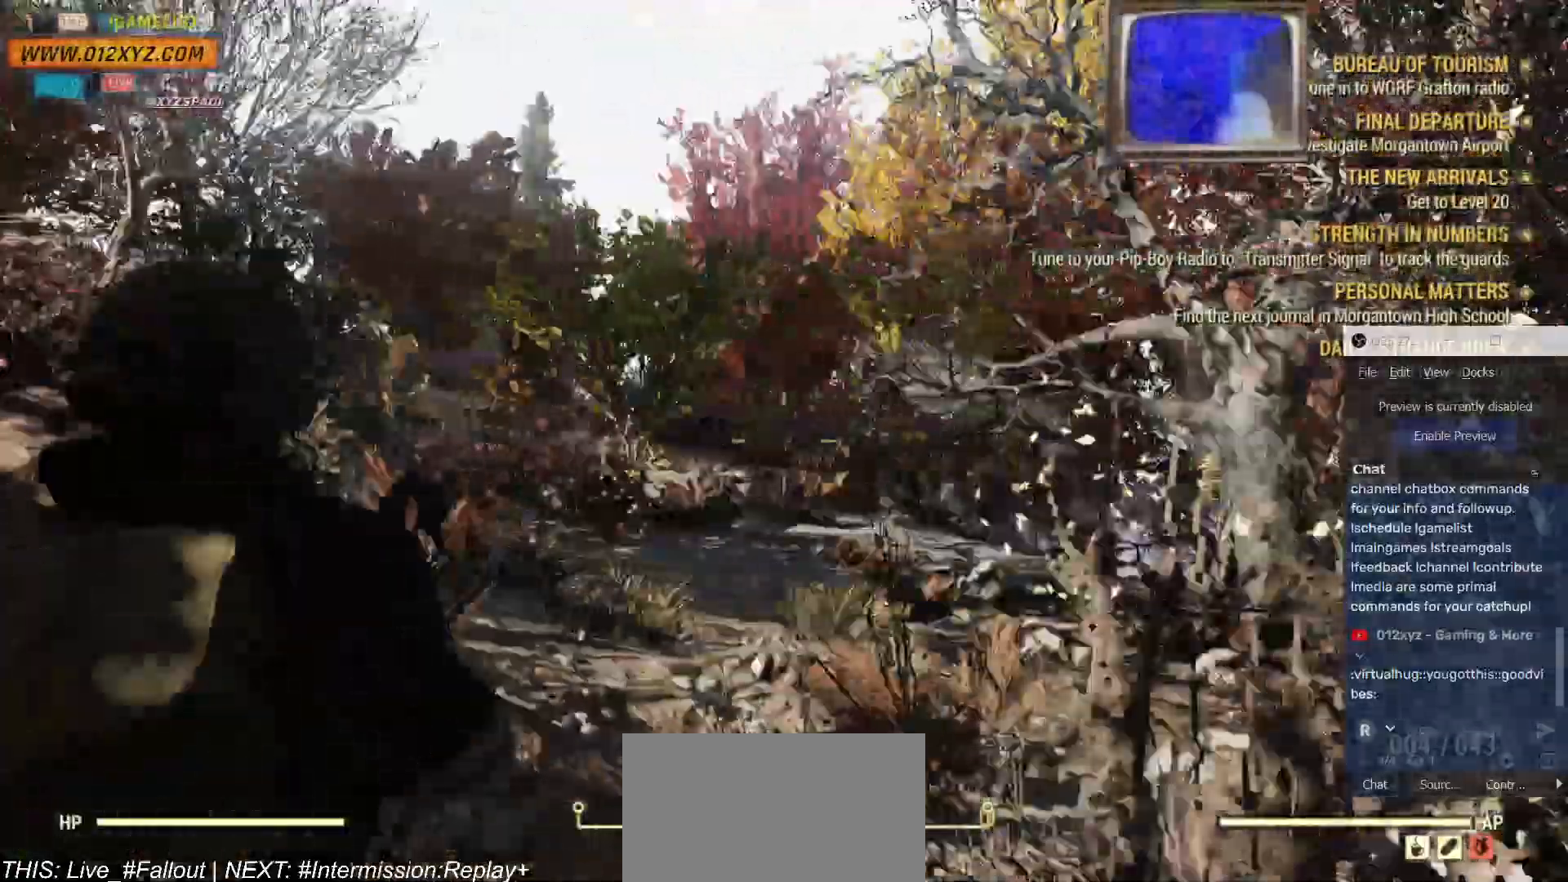
{"keys": ["a", "s"], "mouse": [], "events": []}
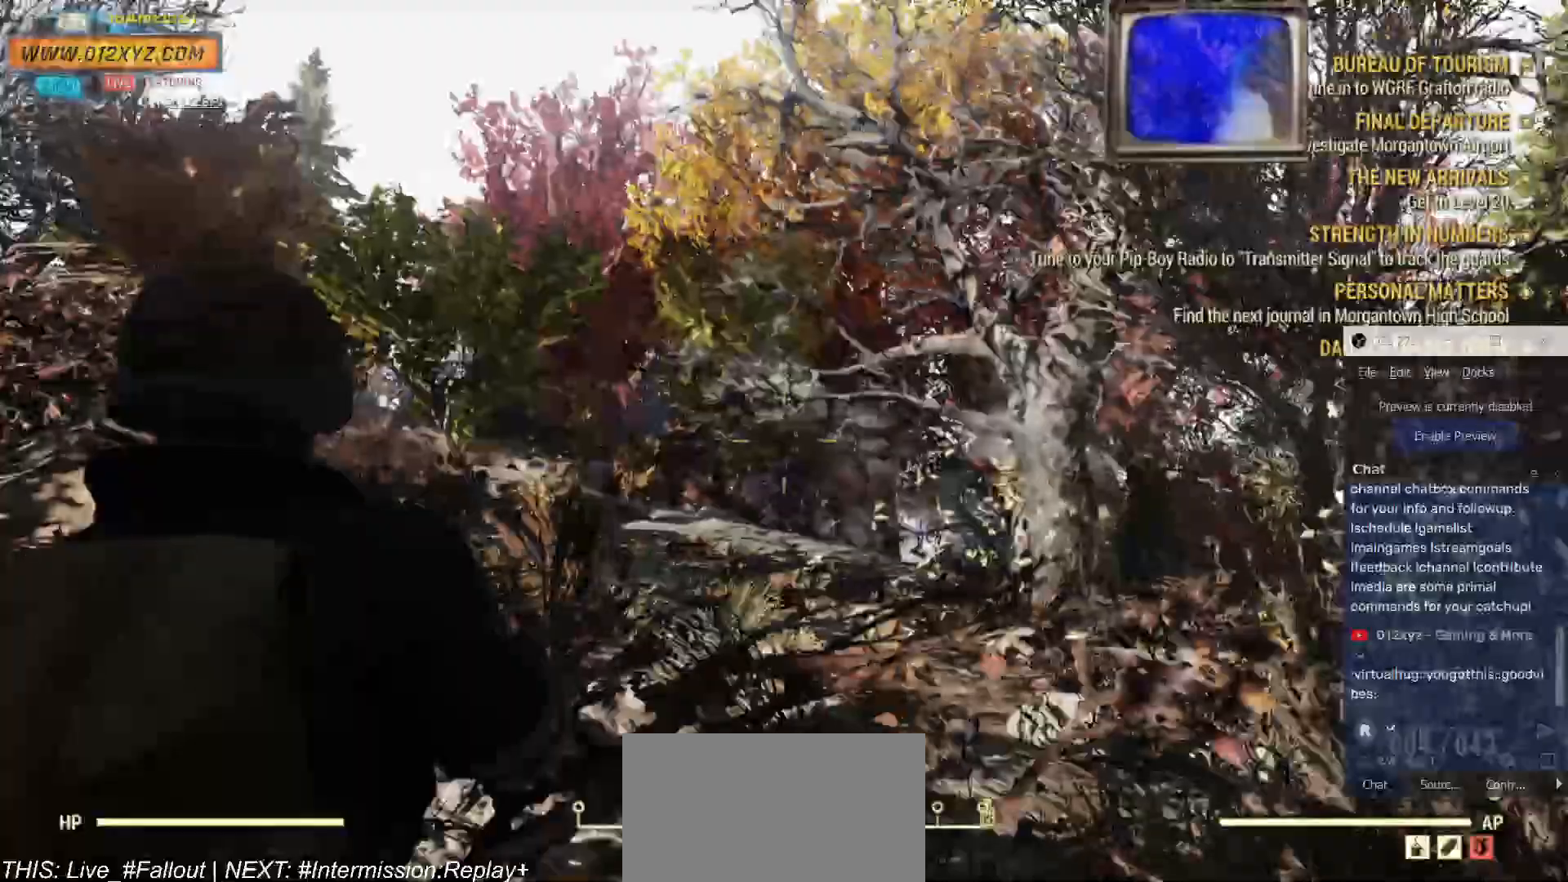
{"keys": ["a", "s"], "mouse": [], "events": []}
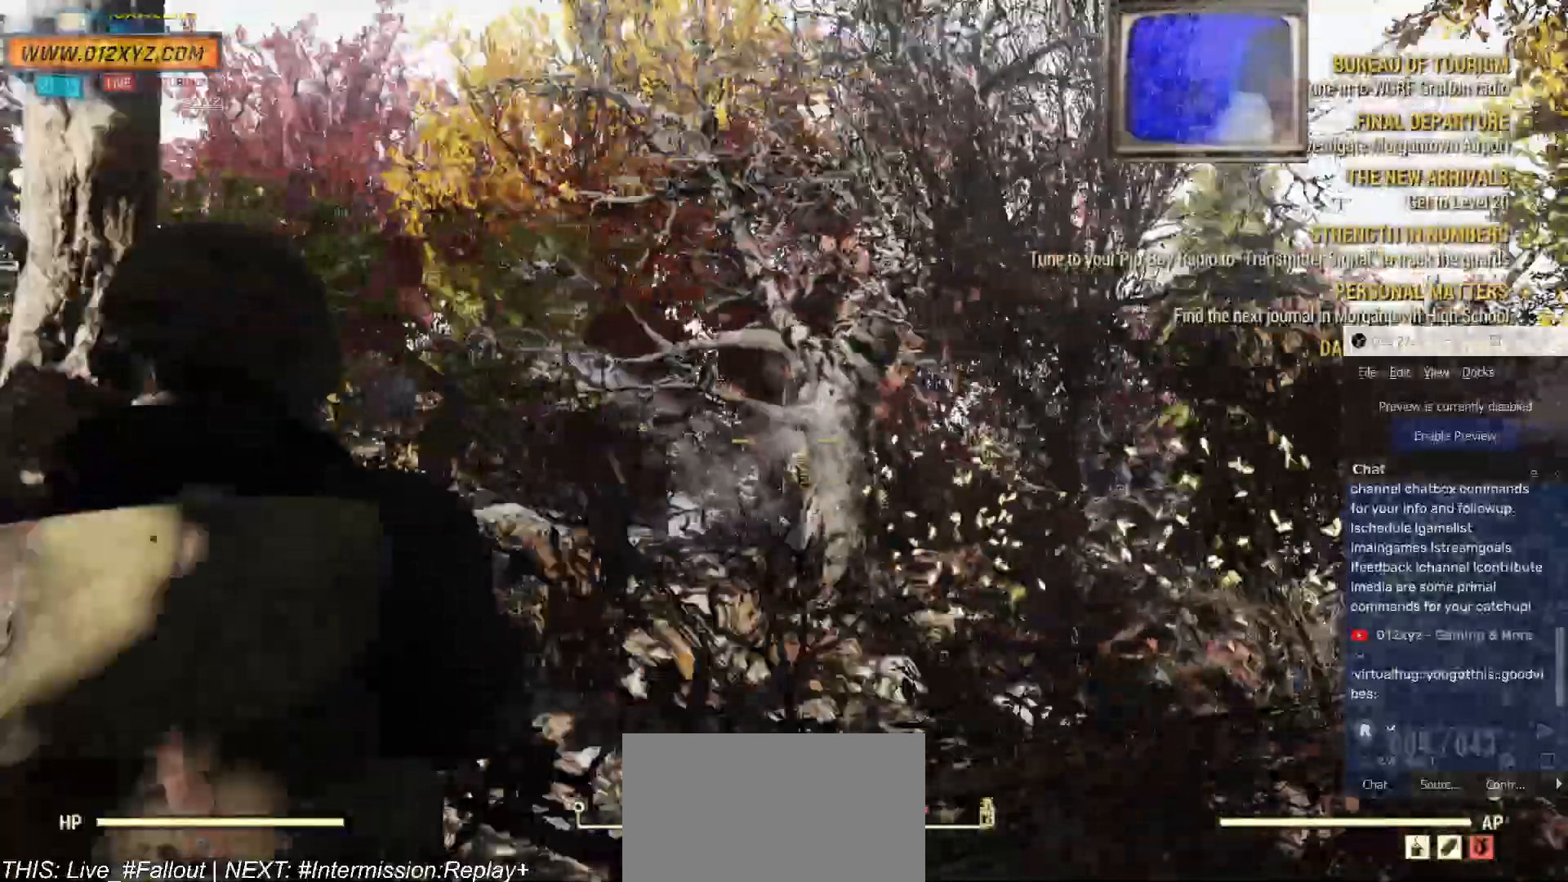
{"keys": ["a", "s"], "mouse": [], "events": []}
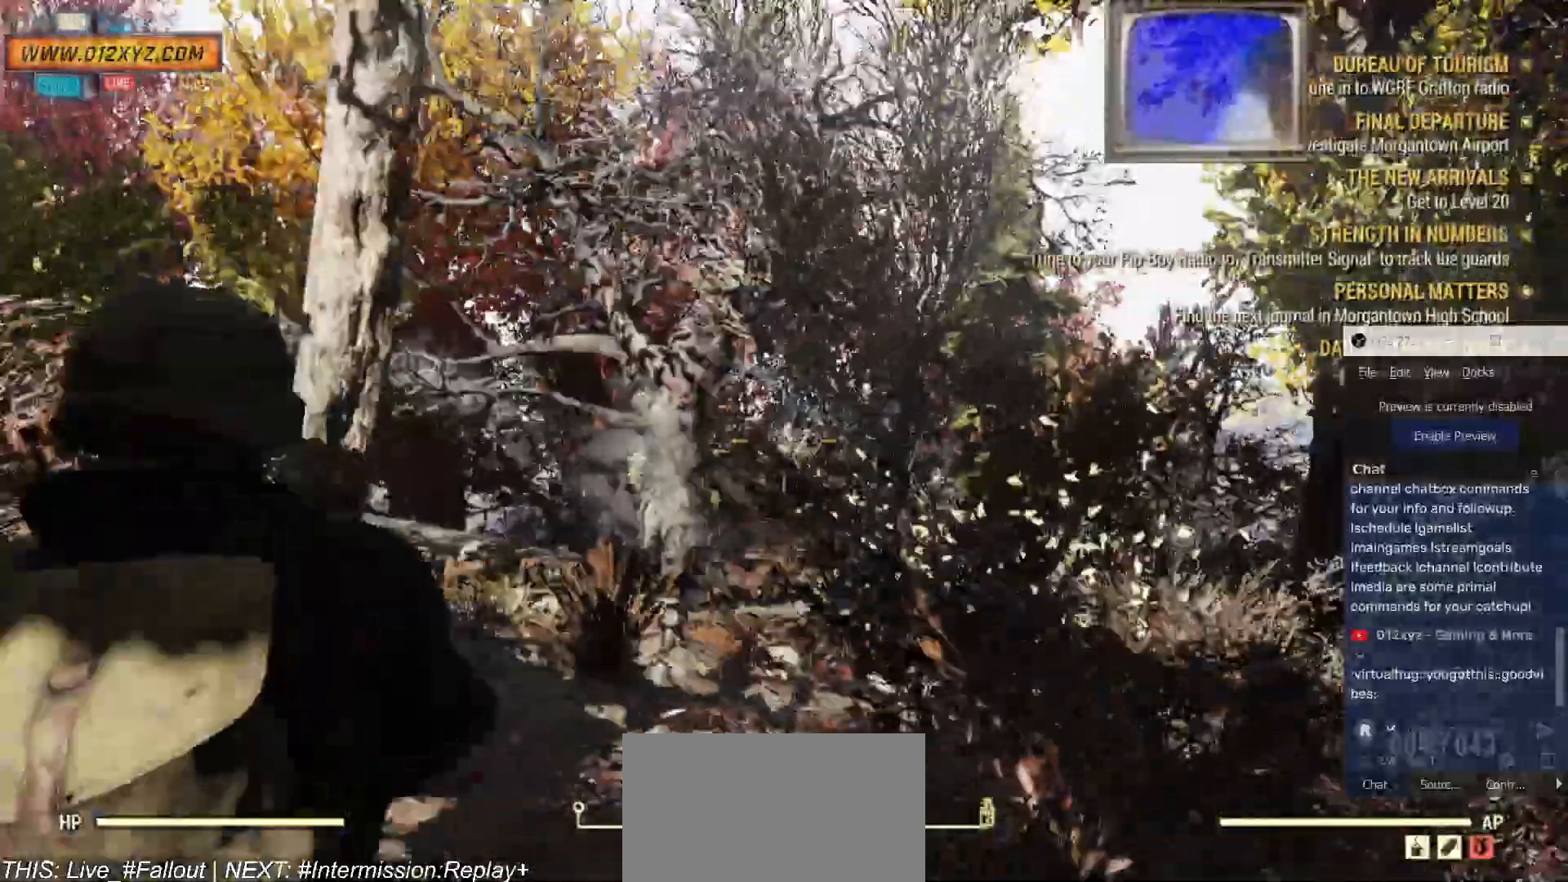
{"keys": ["a", "s"], "mouse": []}
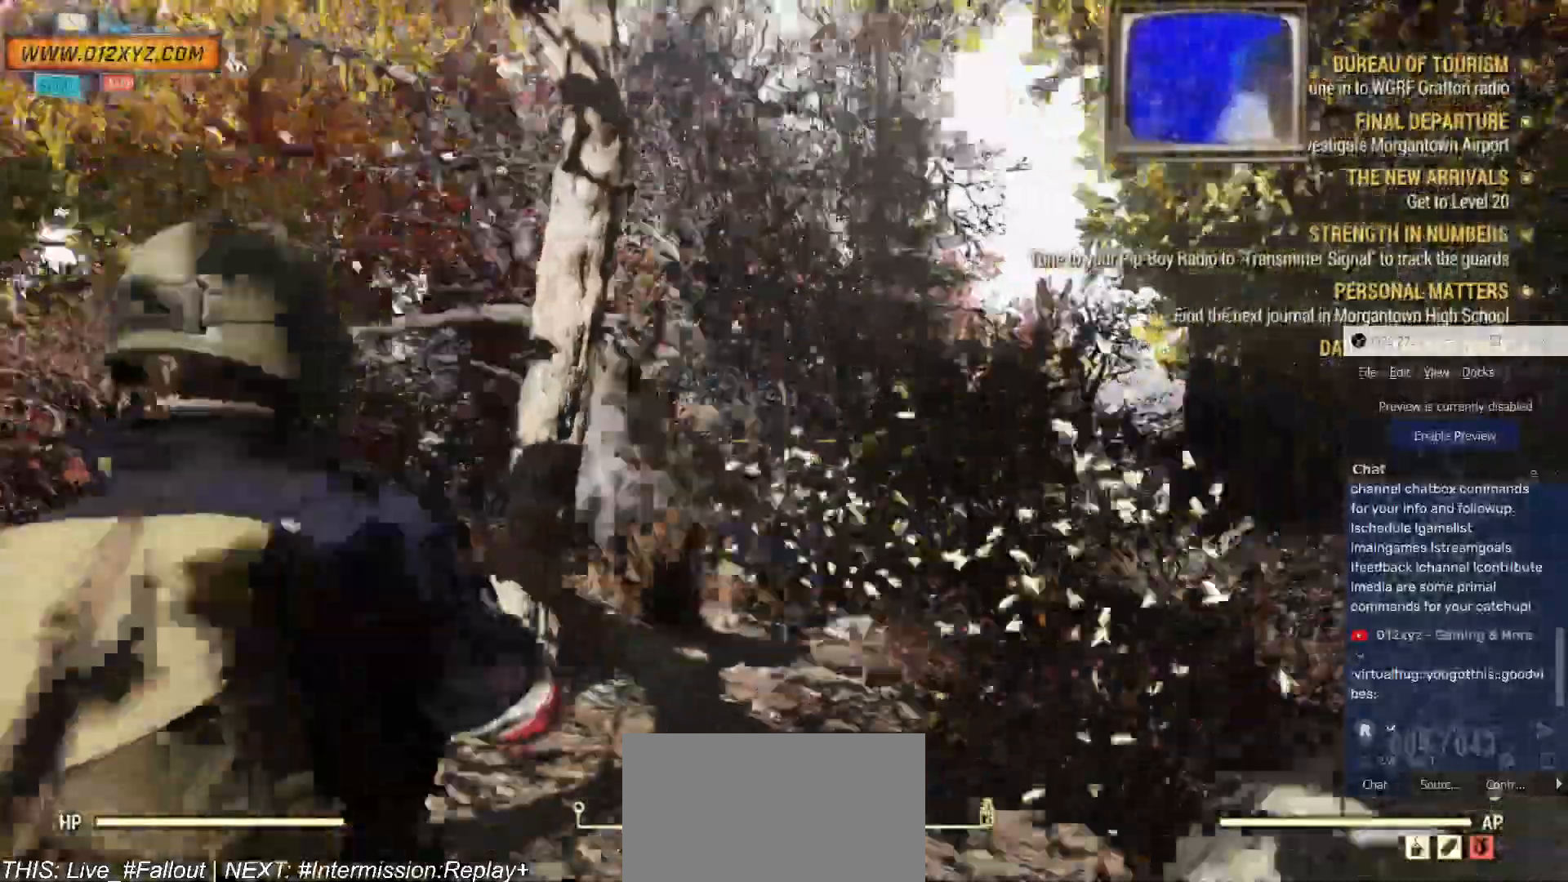
{"keys": ["a", "s"], "mouse": [], "events": []}
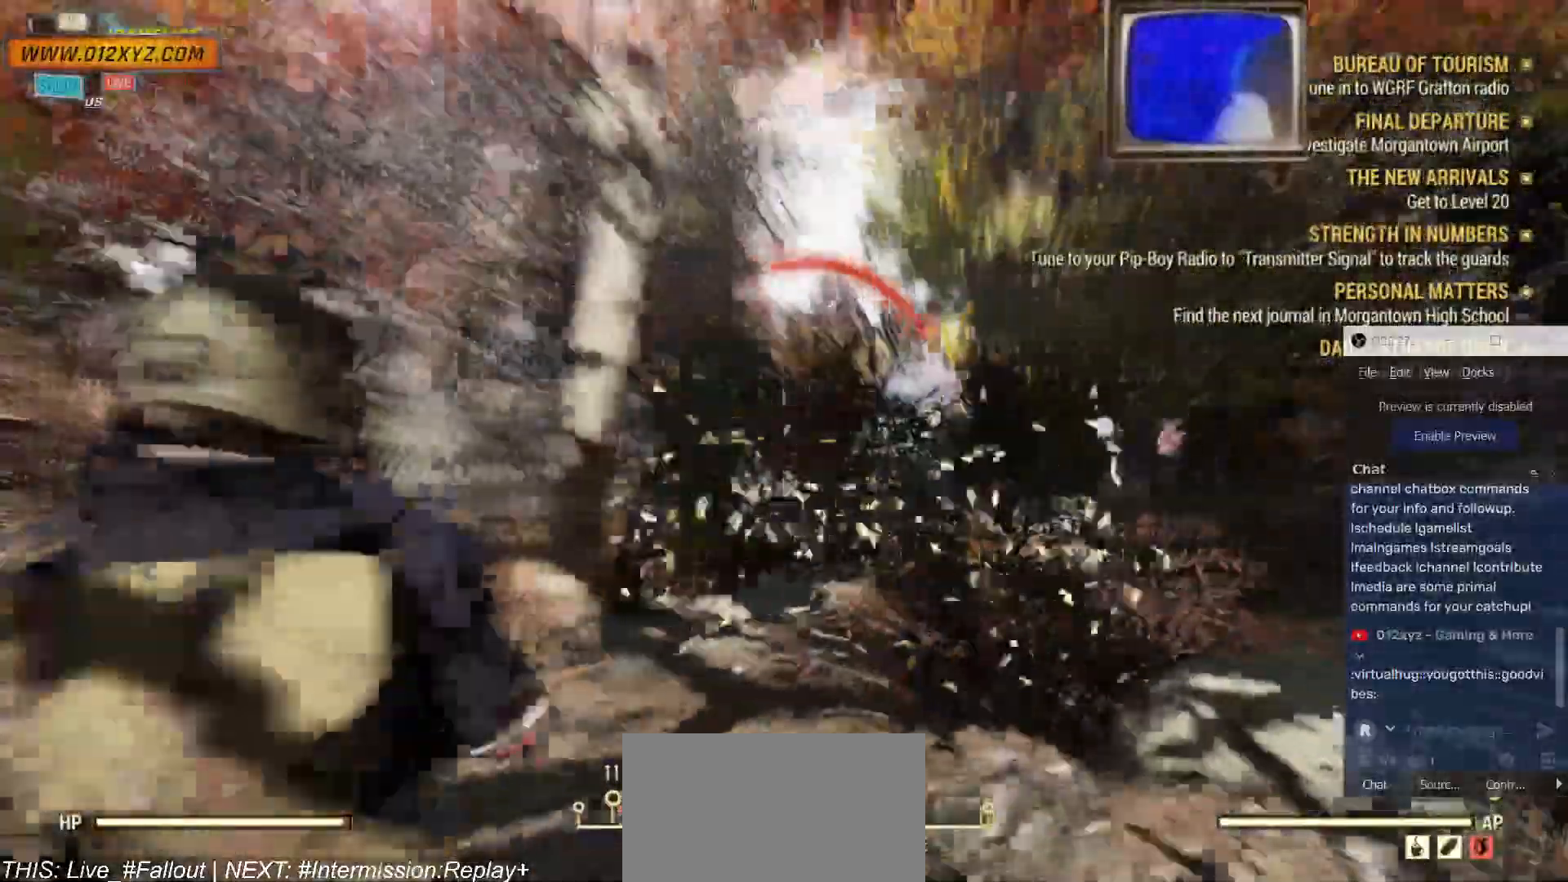
{"keys": ["s"], "mouse": ["right"], "events": [[234, "mouse_right", "down"], [267, "a", "up"]]}
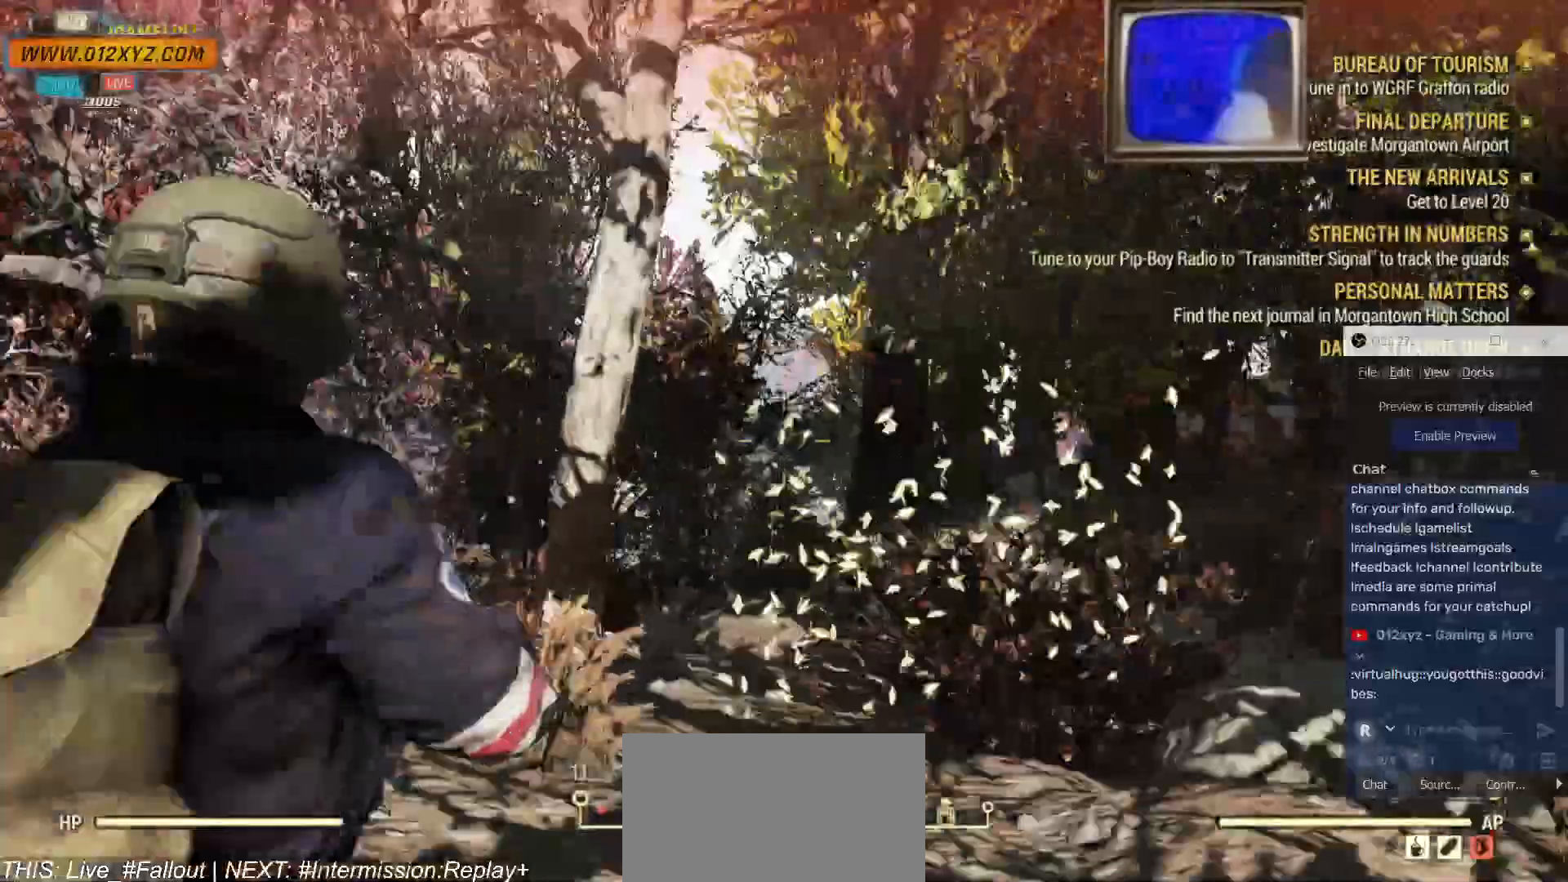
{"keys": ["s"], "mouse": ["right"], "events": []}
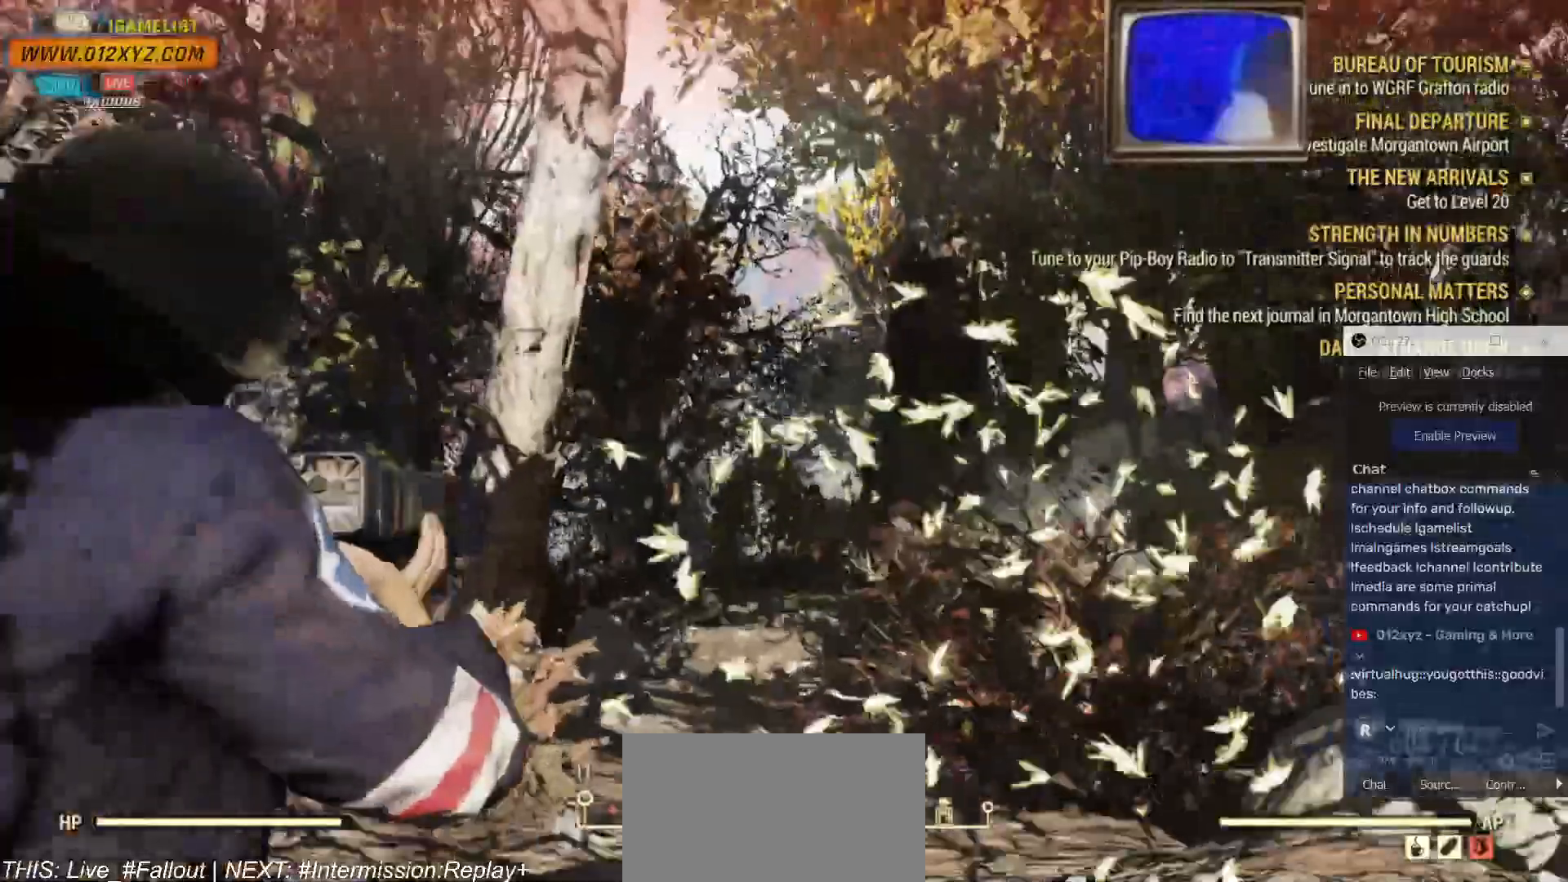
{"keys": ["s"], "mouse": ["left", "right"], "events": [[367, "mouse_left", "down"]]}
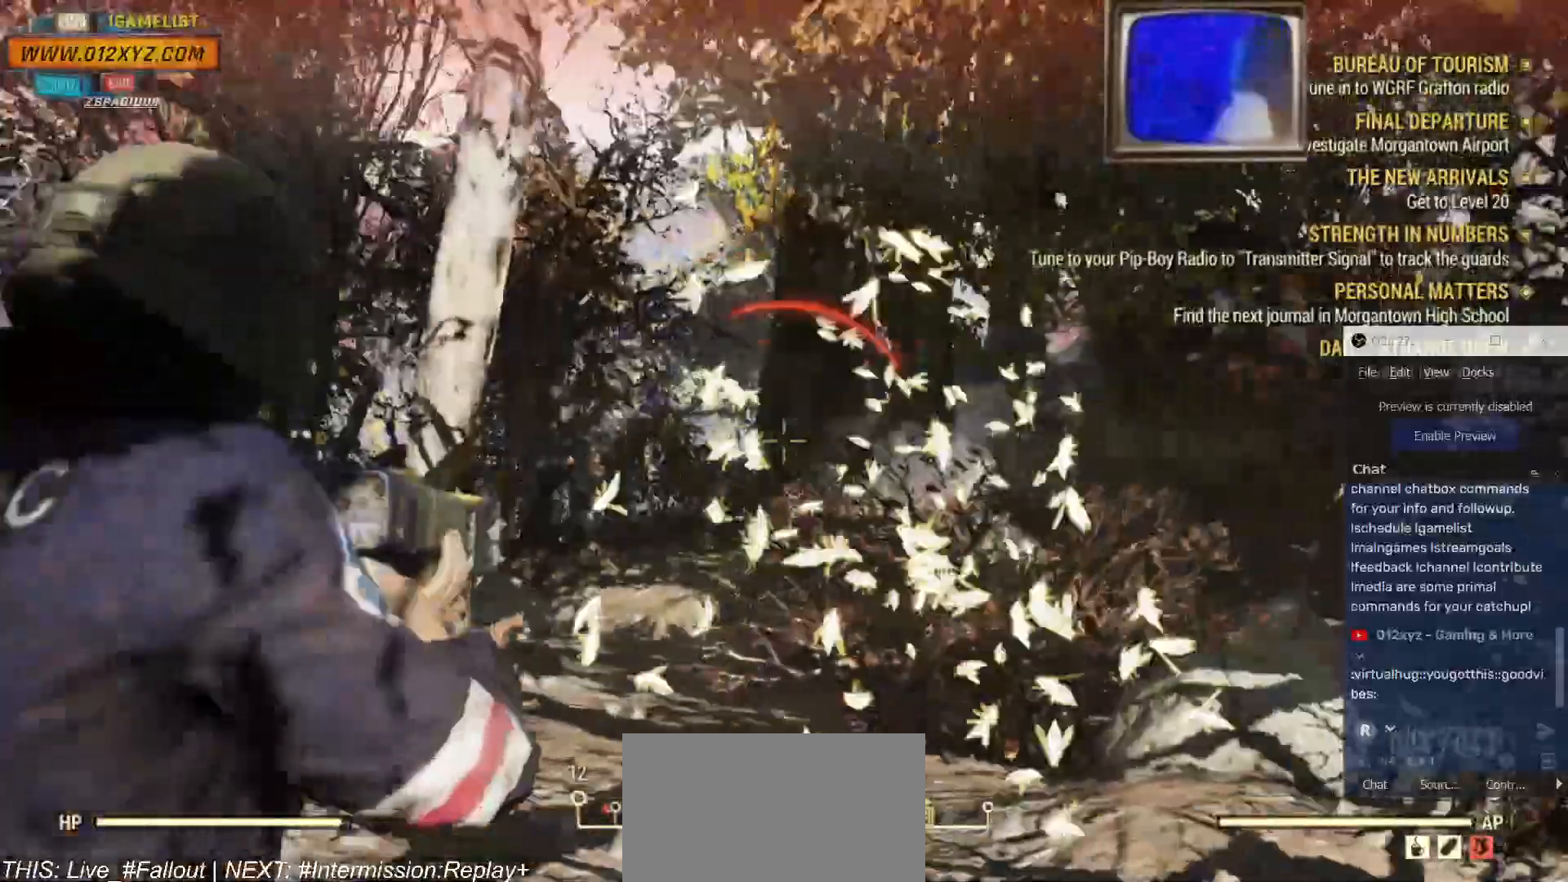
{"keys": ["s"], "mouse": []}
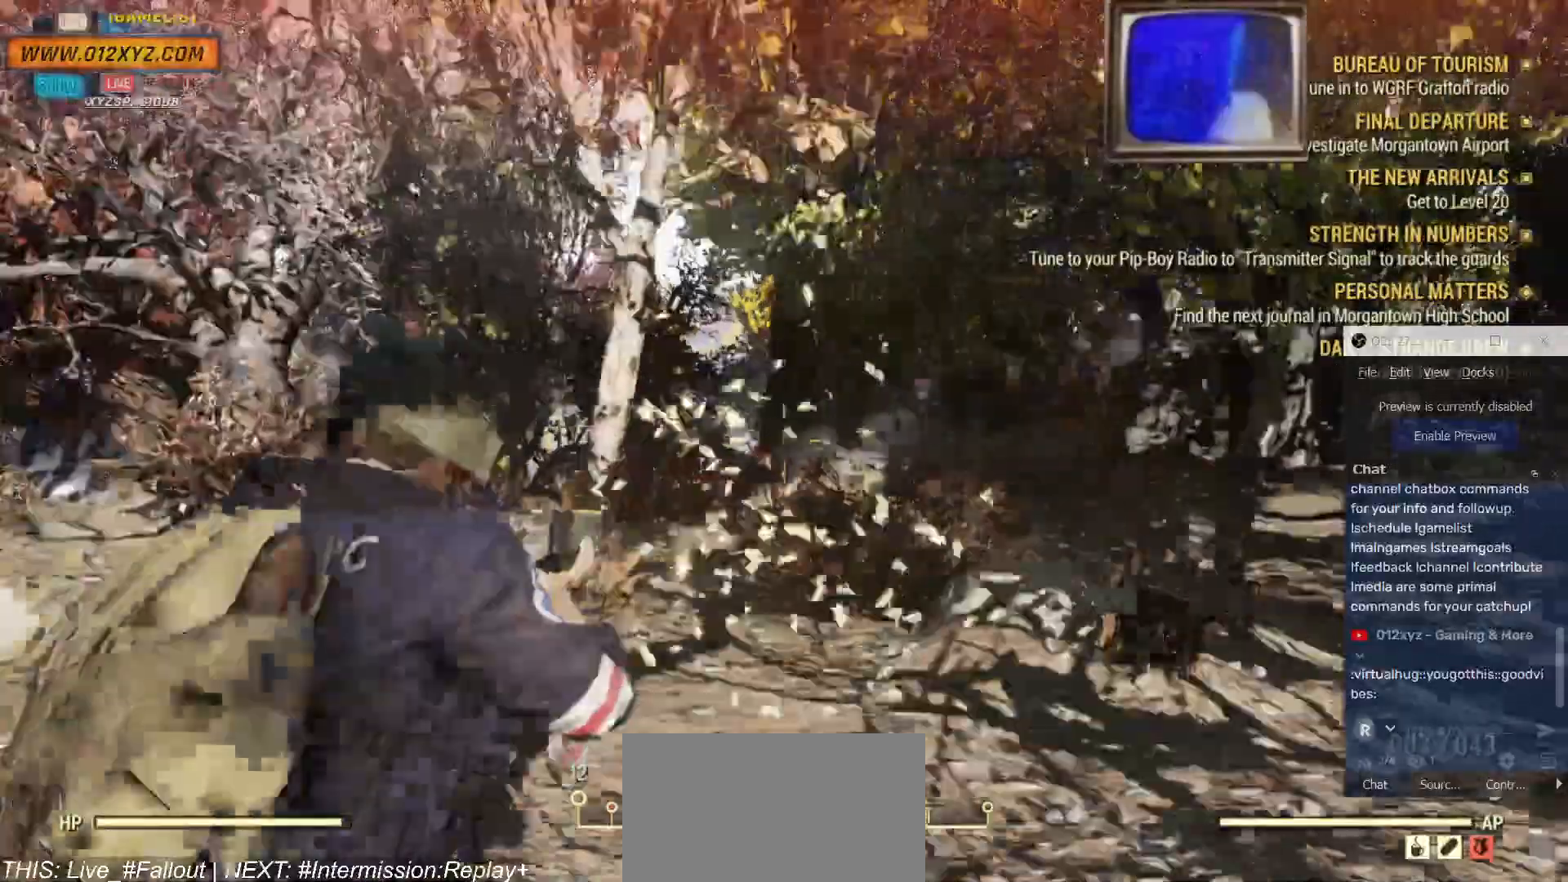
{"keys": ["d", "s"], "mouse": [], "events": [[400, "d", "down"]]}